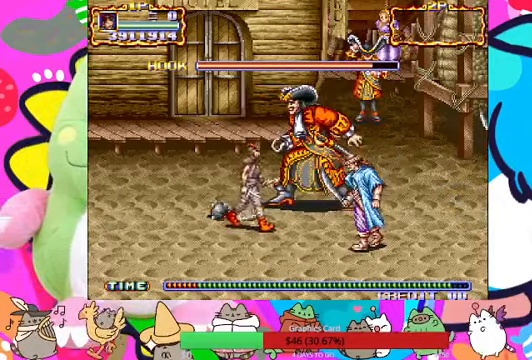
Gameplay with a controller (PlayStation layout); each line is a JSON object with the inputs held at the frame after it (dt_ms = milliseconds from this image to that frame). "events" lists button and stick changes between this image and that frame as [ms after this image, input, new state], when the widget could be followed in between. Not read: L3 R3 right_stick.
{"dt_ms": 500, "buttons": ["SQUARE"], "left_stick": "center", "events": [[67, "SQUARE", "down"], [167, "SQUARE", "up"], [234, "SQUARE", "down"], [234, "left_stick", "center"], [300, "SQUARE", "up"], [334, "SQUARE", "down"], [400, "SQUARE", "up"], [467, "SQUARE", "down"]]}
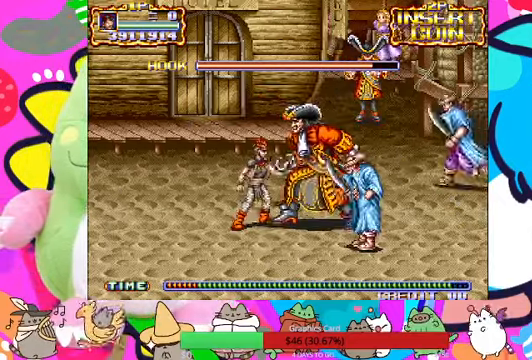
{"dt_ms": 500, "buttons": ["SQUARE"], "left_stick": "center", "events": [[67, "SQUARE", "up"], [167, "SQUARE", "down"], [200, "SQUARE", "up"], [300, "SQUARE", "down"], [334, "SQUARE", "up"], [400, "SQUARE", "down"]]}
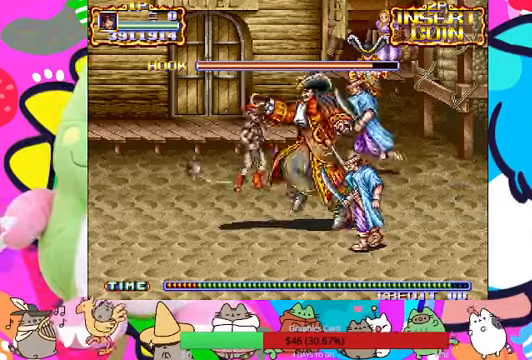
{"dt_ms": 500, "buttons": ["SQUARE"], "left_stick": "left"}
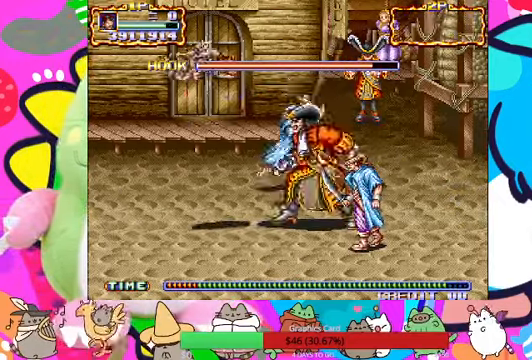
{"dt_ms": 500, "buttons": ["SQUARE"], "left_stick": "right"}
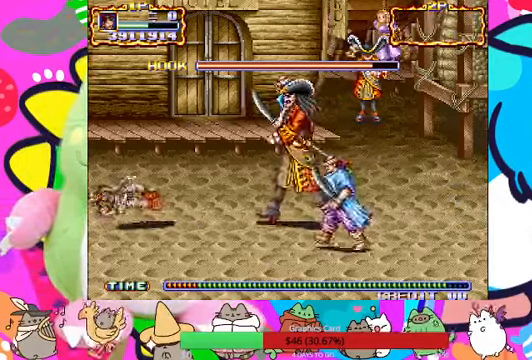
{"dt_ms": 500, "buttons": [], "left_stick": "right"}
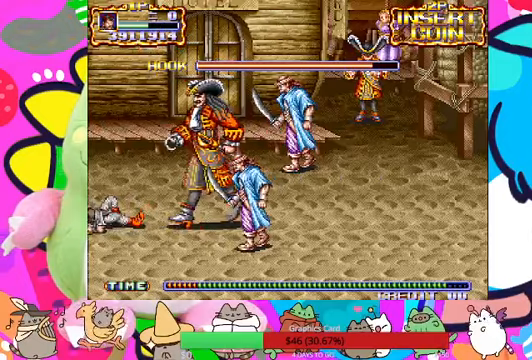
{"dt_ms": 500, "buttons": [], "left_stick": "right", "events": [[100, "CROSS", "down"], [300, "CROSS", "up"]]}
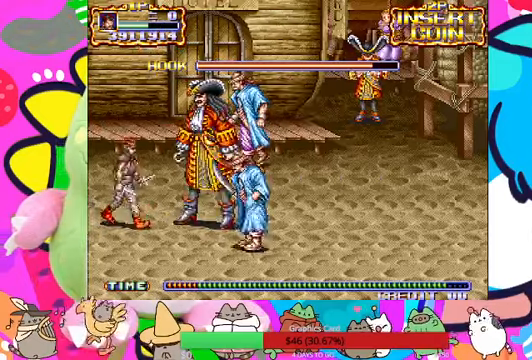
{"dt_ms": 500, "buttons": [], "left_stick": "right", "events": [[267, "SQUARE", "down"], [333, "SQUARE", "up"], [400, "SQUARE", "down"], [467, "SQUARE", "up"]]}
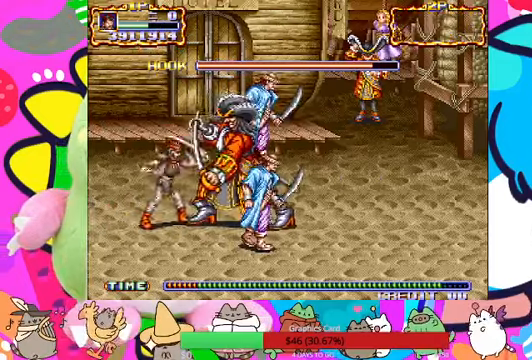
{"dt_ms": 500, "buttons": ["CROSS"], "left_stick": "right", "events": [[33, "SQUARE", "down"], [67, "SQUARE", "up"], [167, "SQUARE", "down"], [200, "SQUARE", "up"], [267, "SQUARE", "down"], [300, "SQUARE", "up"], [500, "CROSS", "down"]]}
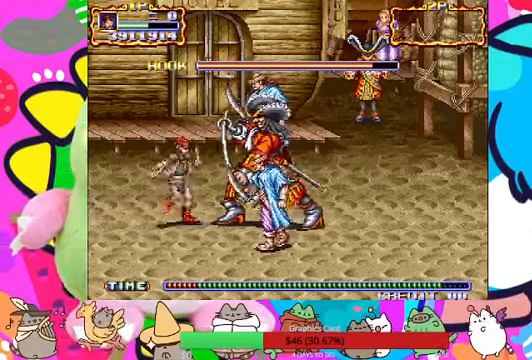
{"dt_ms": 500, "buttons": [], "left_stick": "right", "events": [[67, "SQUARE", "down"], [100, "CROSS", "up"], [100, "SQUARE", "up"], [133, "R1", "down"], [200, "R1", "up"], [233, "SQUARE", "down"], [267, "SQUARE", "up"], [333, "SQUARE", "down"], [400, "SQUARE", "up"]]}
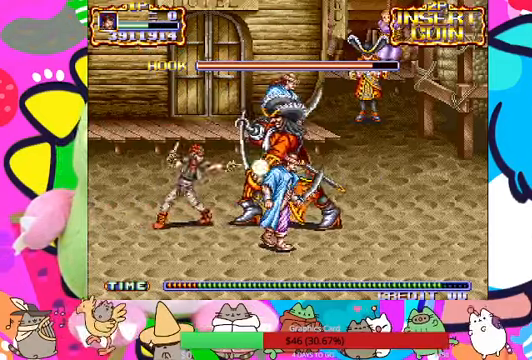
{"dt_ms": 500, "buttons": ["SQUARE"], "left_stick": "right", "events": [[133, "CROSS", "down"], [233, "CROSS", "up"], [467, "SQUARE", "down"]]}
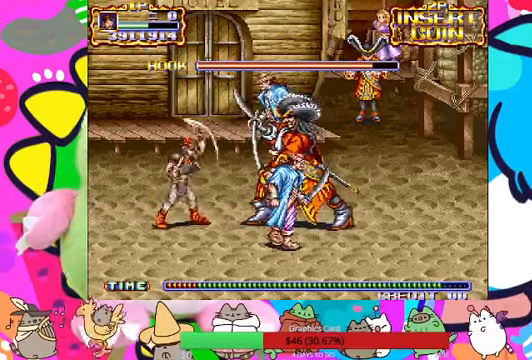
{"dt_ms": 500, "buttons": [], "left_stick": "right", "events": [[67, "SQUARE", "up"], [200, "SQUARE", "down"], [300, "SQUARE", "up"], [367, "SQUARE", "down"], [500, "SQUARE", "up"]]}
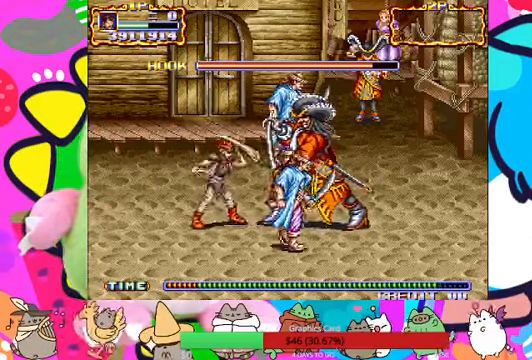
{"dt_ms": 500, "buttons": [], "left_stick": "right"}
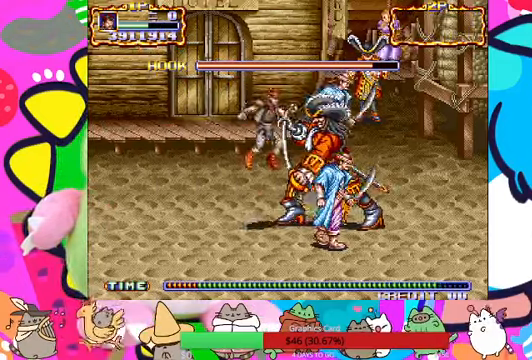
{"dt_ms": 500, "buttons": [], "left_stick": "right", "events": [[33, "SQUARE", "down"], [333, "SQUARE", "up"], [433, "SQUARE", "down"], [467, "SQUARE", "up"]]}
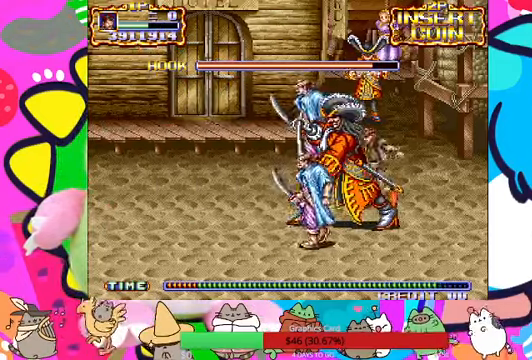
{"dt_ms": 500, "buttons": ["SQUARE"], "left_stick": "left", "events": [[33, "SQUARE", "down"], [33, "left_stick", "left"], [100, "SQUARE", "up"], [267, "SQUARE", "down"], [333, "SQUARE", "up"], [400, "SQUARE", "down"], [433, "SQUARE", "up"], [500, "SQUARE", "down"]]}
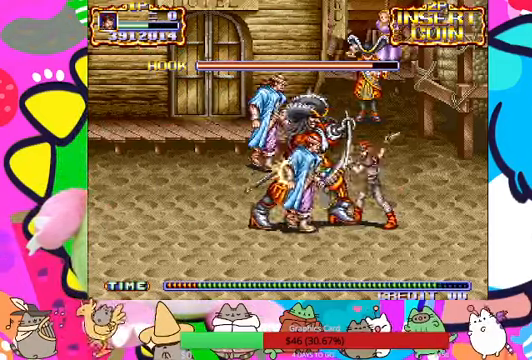
{"dt_ms": 1000, "buttons": [], "left_stick": "left"}
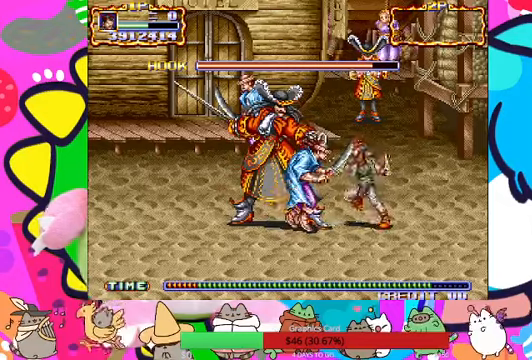
{"dt_ms": 500, "buttons": ["L1"], "left_stick": "left", "events": [[100, "SQUARE", "down"], [166, "SQUARE", "up"], [233, "CROSS", "down"], [300, "SQUARE", "down"], [366, "CROSS", "up"], [400, "SQUARE", "up"], [433, "L1", "down"]]}
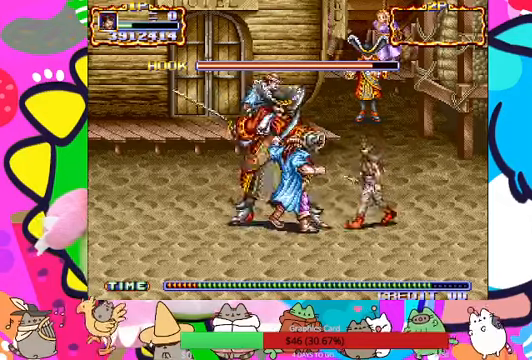
{"dt_ms": 500, "buttons": [], "left_stick": "left", "events": [[33, "L1", "up"], [33, "SQUARE", "down"], [133, "SQUARE", "up"], [200, "SQUARE", "down"], [266, "SQUARE", "up"], [333, "SQUARE", "down"], [500, "SQUARE", "up"]]}
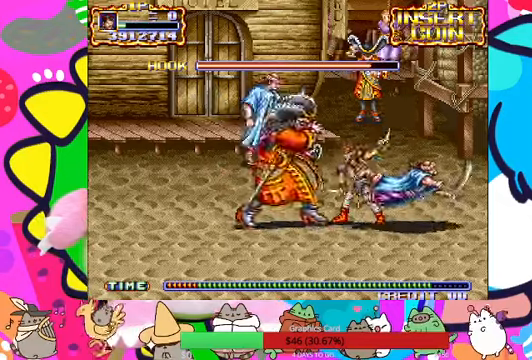
{"dt_ms": 500, "buttons": [], "left_stick": "left", "events": [[33, "SQUARE", "down"], [100, "SQUARE", "up"], [233, "CROSS", "down"], [233, "SQUARE", "down"], [366, "CROSS", "up"], [366, "SQUARE", "up"]]}
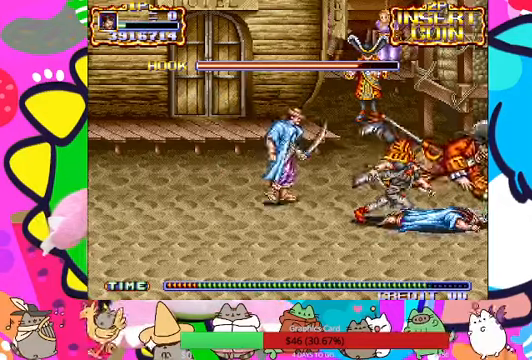
{"dt_ms": 500, "buttons": [], "left_stick": "right", "events": [[166, "left_stick", "center"], [366, "left_stick", "right"]]}
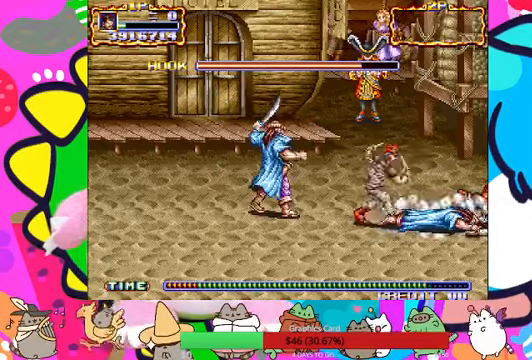
{"dt_ms": 500, "buttons": [], "left_stick": "right", "events": [[66, "left_stick", "down-right"], [266, "SQUARE", "down"], [266, "left_stick", "right"], [333, "SQUARE", "up"]]}
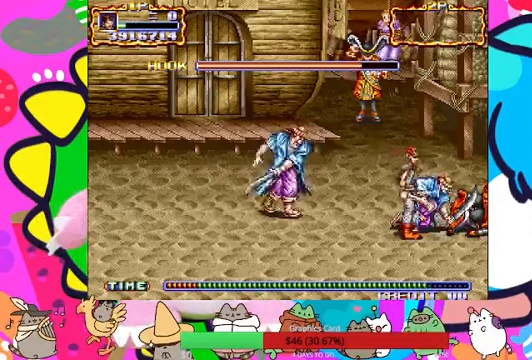
{"dt_ms": 500, "buttons": [], "left_stick": "right", "events": [[166, "SQUARE", "down"], [300, "SQUARE", "up"]]}
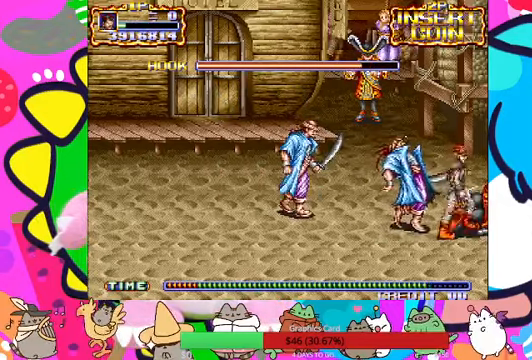
{"dt_ms": 500, "buttons": ["SQUARE"], "left_stick": "center", "events": [[33, "SQUARE", "down"], [166, "SQUARE", "up"], [233, "SQUARE", "down"], [233, "left_stick", "center"], [266, "SQUARE", "up"], [333, "SQUARE", "down"], [400, "SQUARE", "up"], [433, "SQUARE", "down"]]}
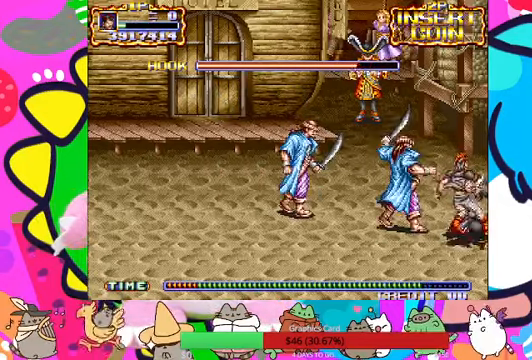
{"dt_ms": 500, "buttons": [], "left_stick": "center", "events": [[33, "SQUARE", "up"], [100, "SQUARE", "down"], [133, "SQUARE", "up"], [200, "SQUARE", "down"], [233, "SQUARE", "up"], [300, "SQUARE", "down"], [400, "SQUARE", "up"], [466, "SQUARE", "down"], [500, "SQUARE", "up"]]}
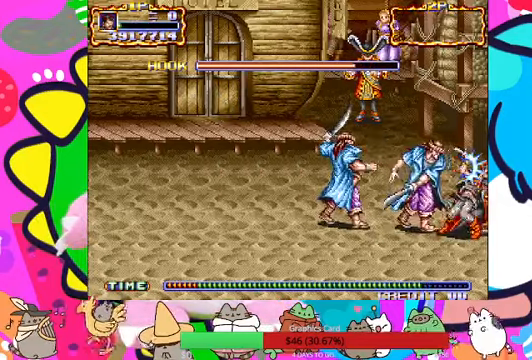
{"dt_ms": 500, "buttons": ["SQUARE"], "left_stick": "left", "events": [[33, "SQUARE", "down"], [133, "SQUARE", "up"], [200, "SQUARE", "down"], [266, "SQUARE", "up"], [300, "SQUARE", "down"], [366, "left_stick", "left"]]}
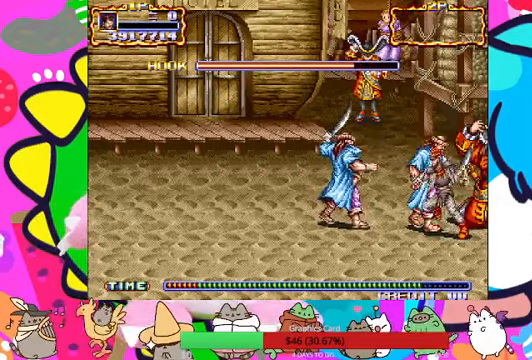
{"dt_ms": 1000, "buttons": ["SQUARE"], "left_stick": "left"}
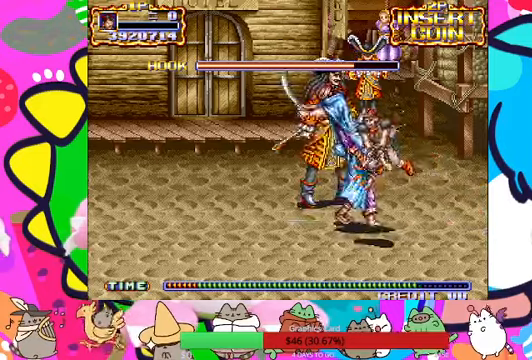
{"dt_ms": 500, "buttons": ["SQUARE"], "left_stick": "up-left", "events": [[67, "SQUARE", "up"], [100, "SQUARE", "down"], [167, "SQUARE", "up"], [234, "SQUARE", "down"], [300, "SQUARE", "up"], [334, "SQUARE", "down"], [434, "SQUARE", "up"], [467, "SQUARE", "down"], [500, "left_stick", "up-left"]]}
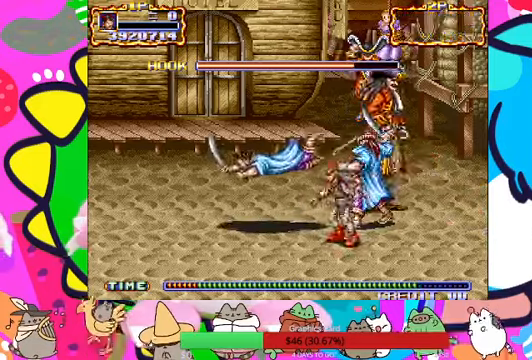
{"dt_ms": 500, "buttons": ["SQUARE", "L1"], "left_stick": "up-right", "events": [[100, "SQUARE", "up"], [100, "left_stick", "up-right"], [134, "L1", "down"], [134, "SQUARE", "down"], [200, "SQUARE", "up"], [234, "SQUARE", "down"], [334, "SQUARE", "up"], [367, "L1", "up"], [367, "SQUARE", "down"], [434, "L1", "down"], [434, "SQUARE", "up"], [500, "SQUARE", "down"]]}
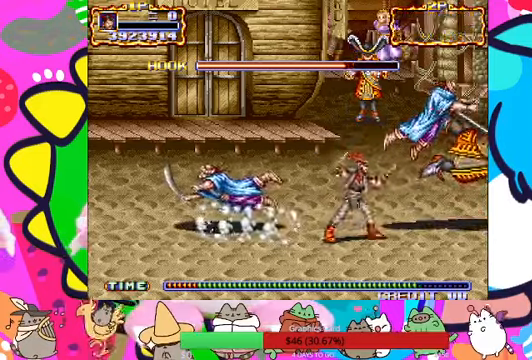
{"dt_ms": 500, "buttons": [], "left_stick": "right"}
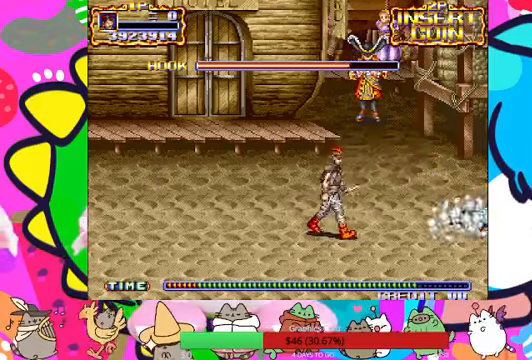
{"dt_ms": 500, "buttons": [], "left_stick": "right", "events": []}